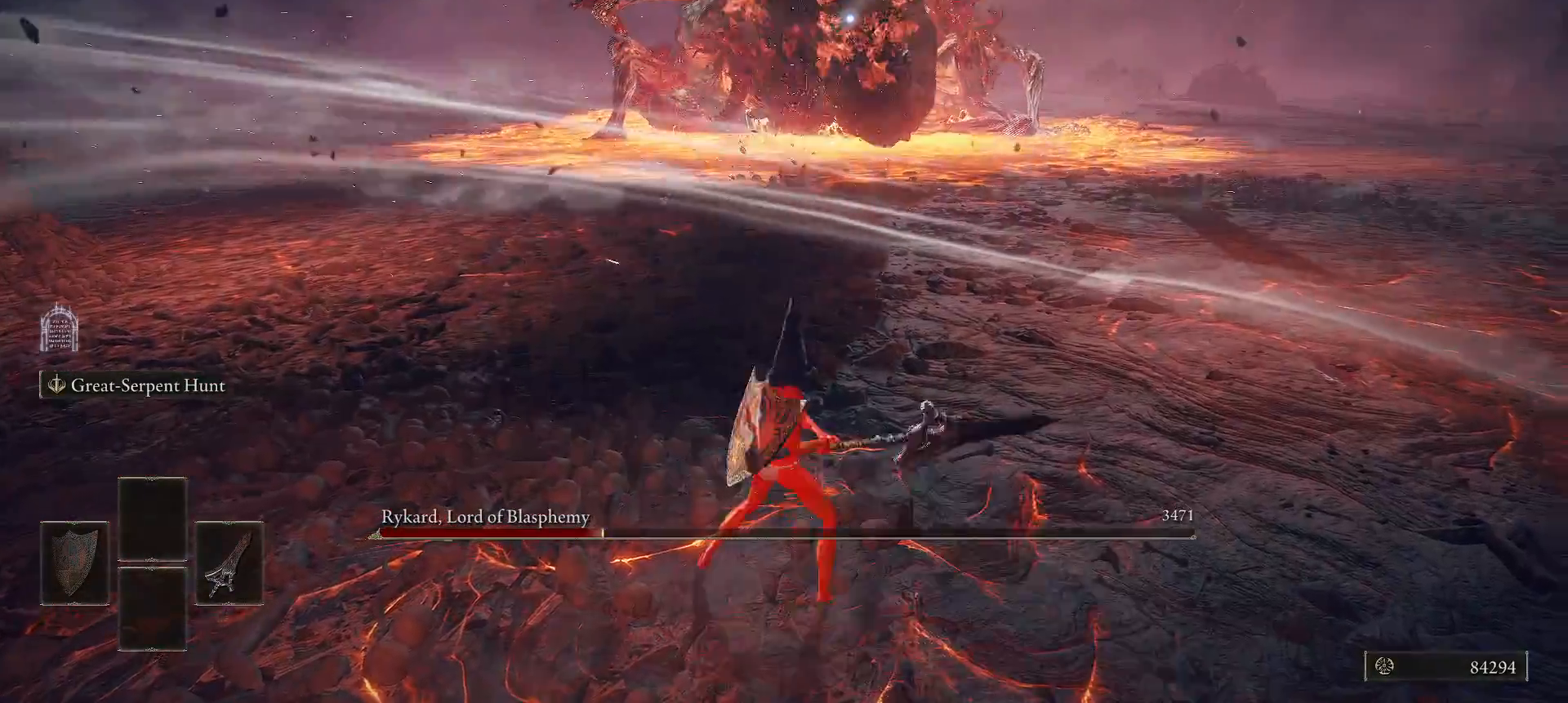
Gameplay with a controller (Xbox layout); each line is a JSON object with the inputs held at the frame after it. "events" lists button and stick changes between this image and that frame as [ms after this image, input, new state], when the widget could be followed in between.
{"buttons": [], "left_stick": "center", "right_stick": "center", "events": [[360, "left_stick", "center"]]}
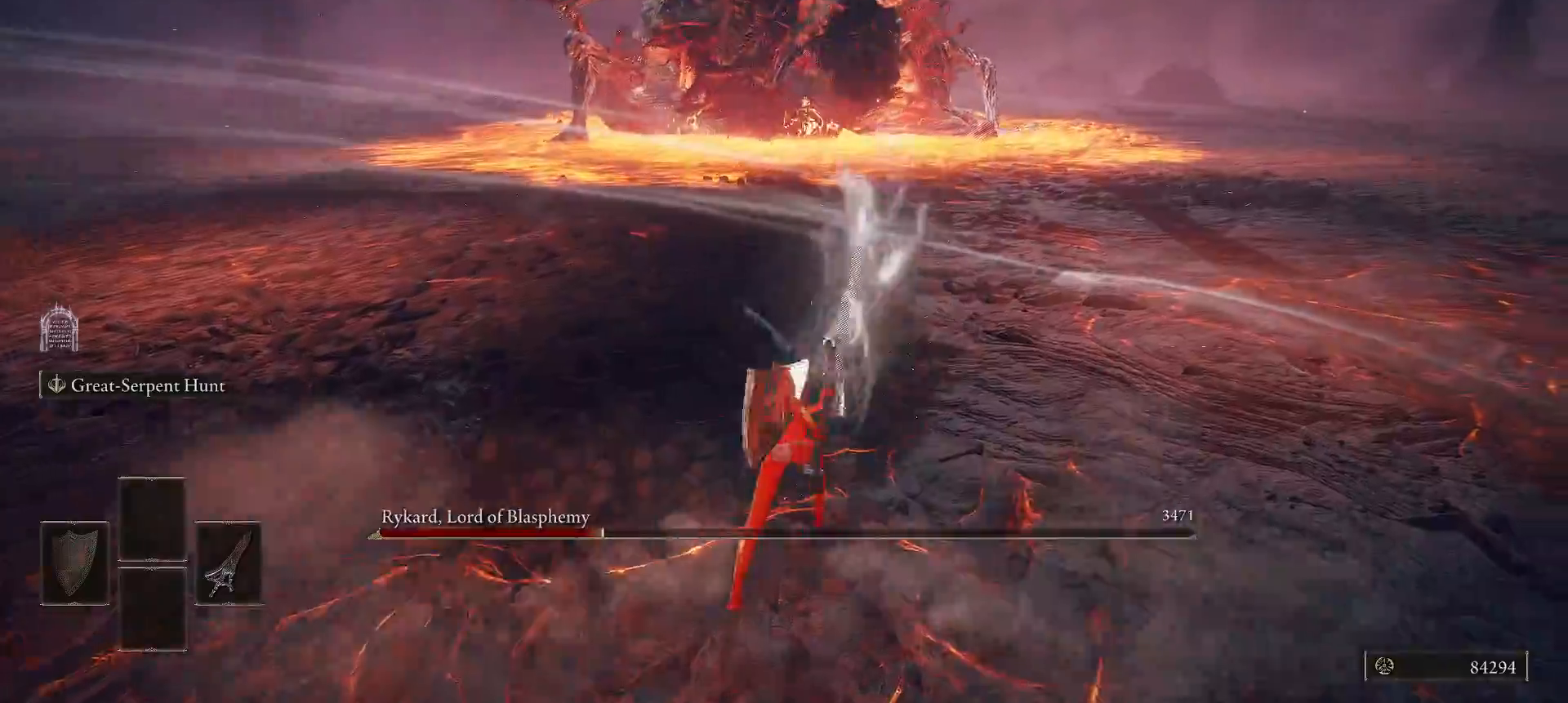
{"buttons": ["L2"], "left_stick": "down", "right_stick": "up", "events": [[80, "R3", "down"], [180, "left_stick", "down"], [200, "R3", "up"], [380, "right_stick", "up"], [400, "L2", "down"]]}
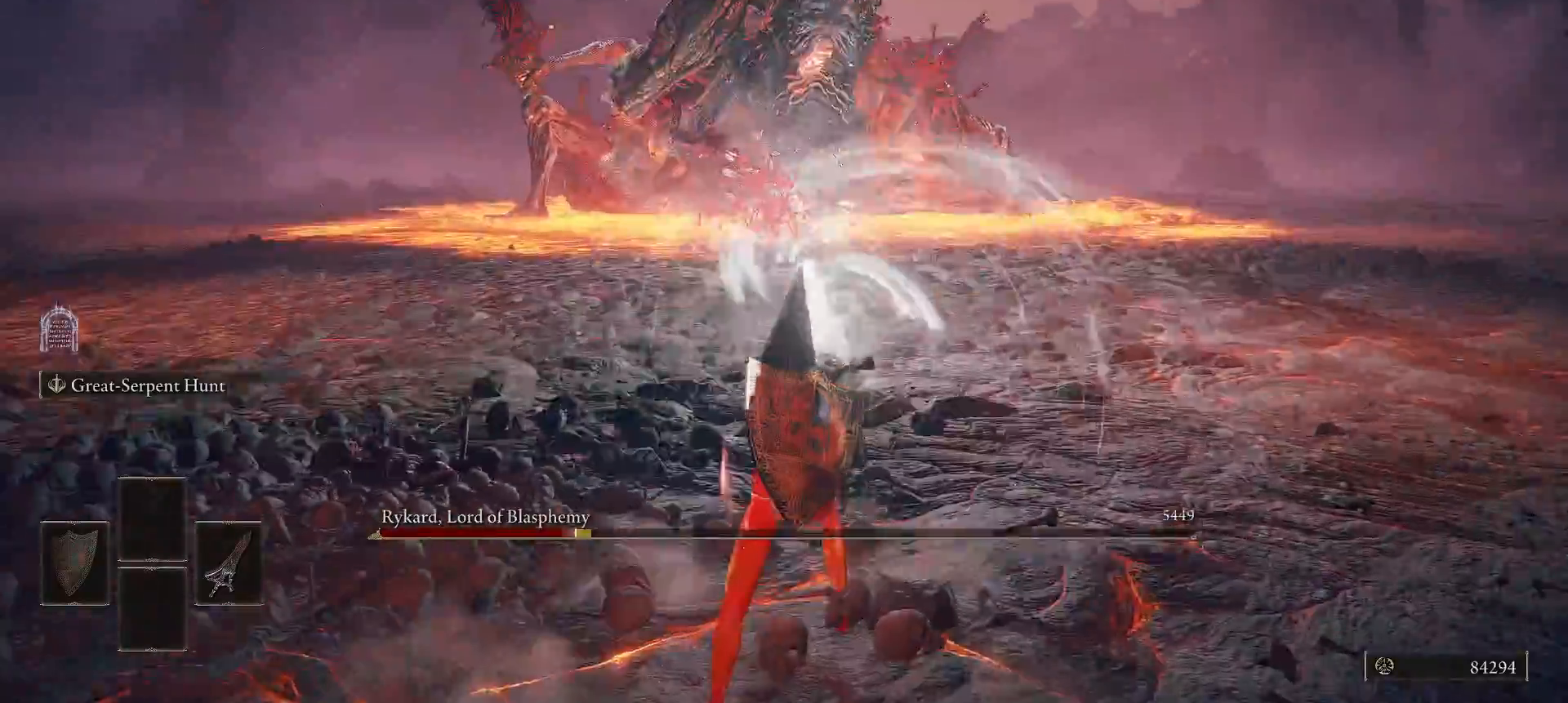
{"buttons": ["L2"], "left_stick": "down", "right_stick": "center", "events": [[80, "right_stick", "center"], [340, "right_stick", "down-right"], [460, "right_stick", "center"]]}
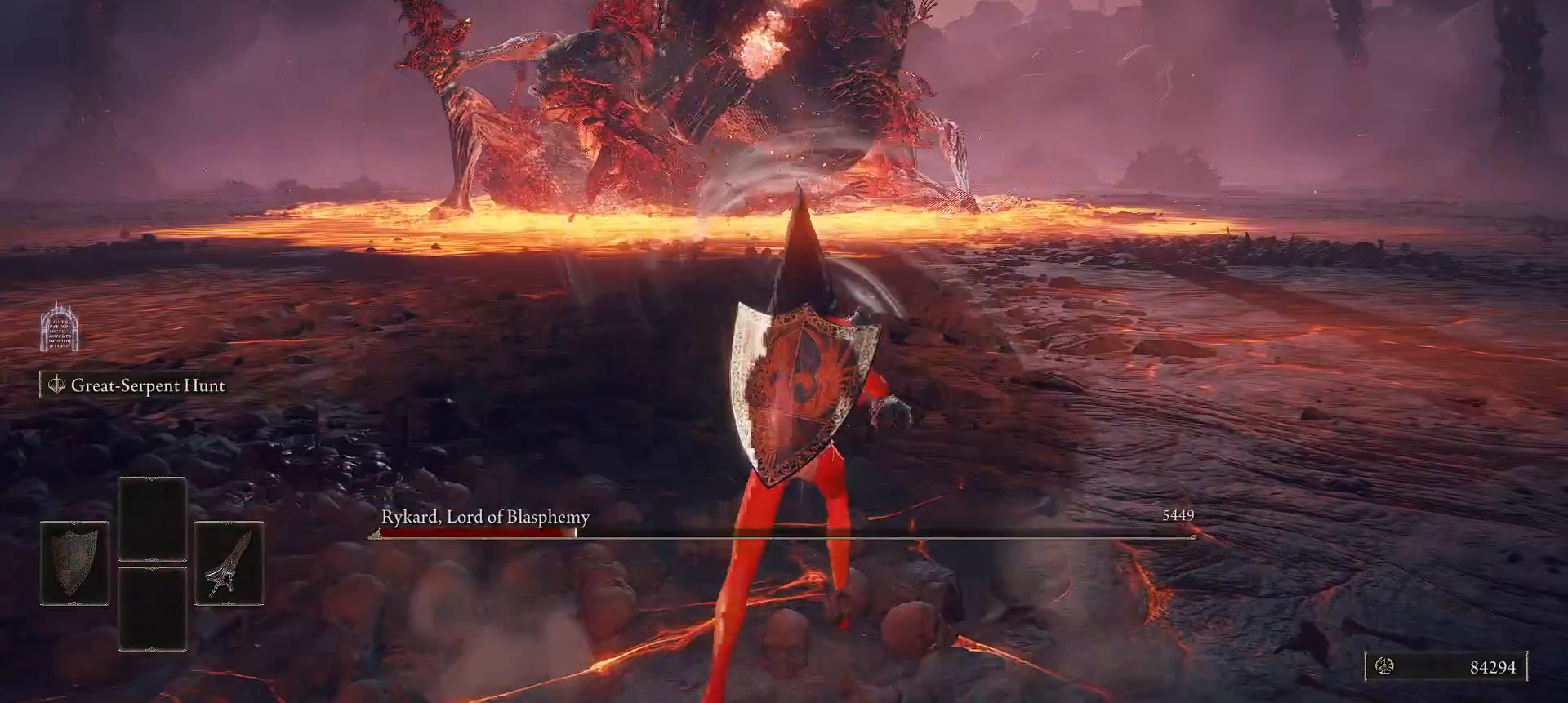
{"buttons": ["L2"], "left_stick": "down-left", "right_stick": "center", "events": [[340, "left_stick", "down-left"]]}
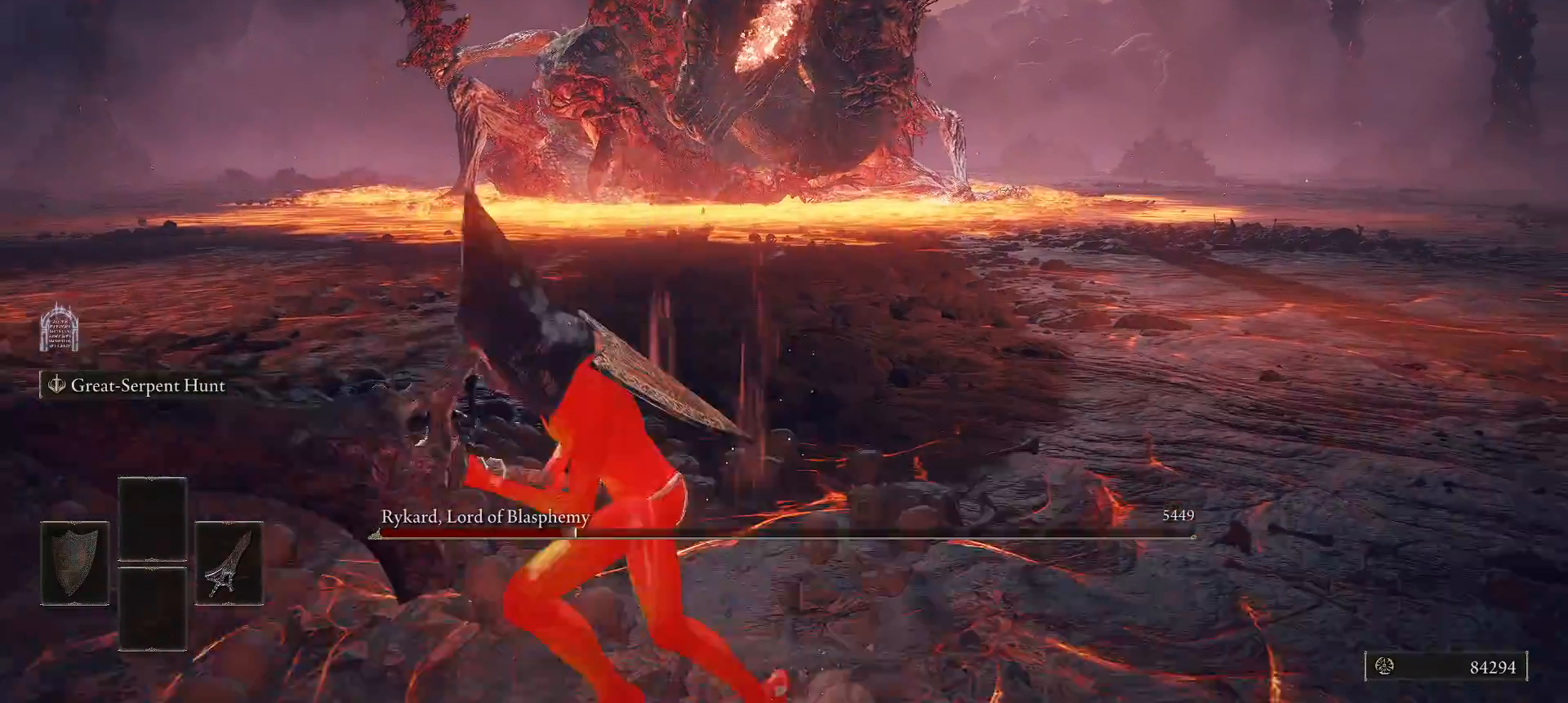
{"buttons": ["L2"], "left_stick": "down-left", "right_stick": "right", "events": [[340, "right_stick", "right"]]}
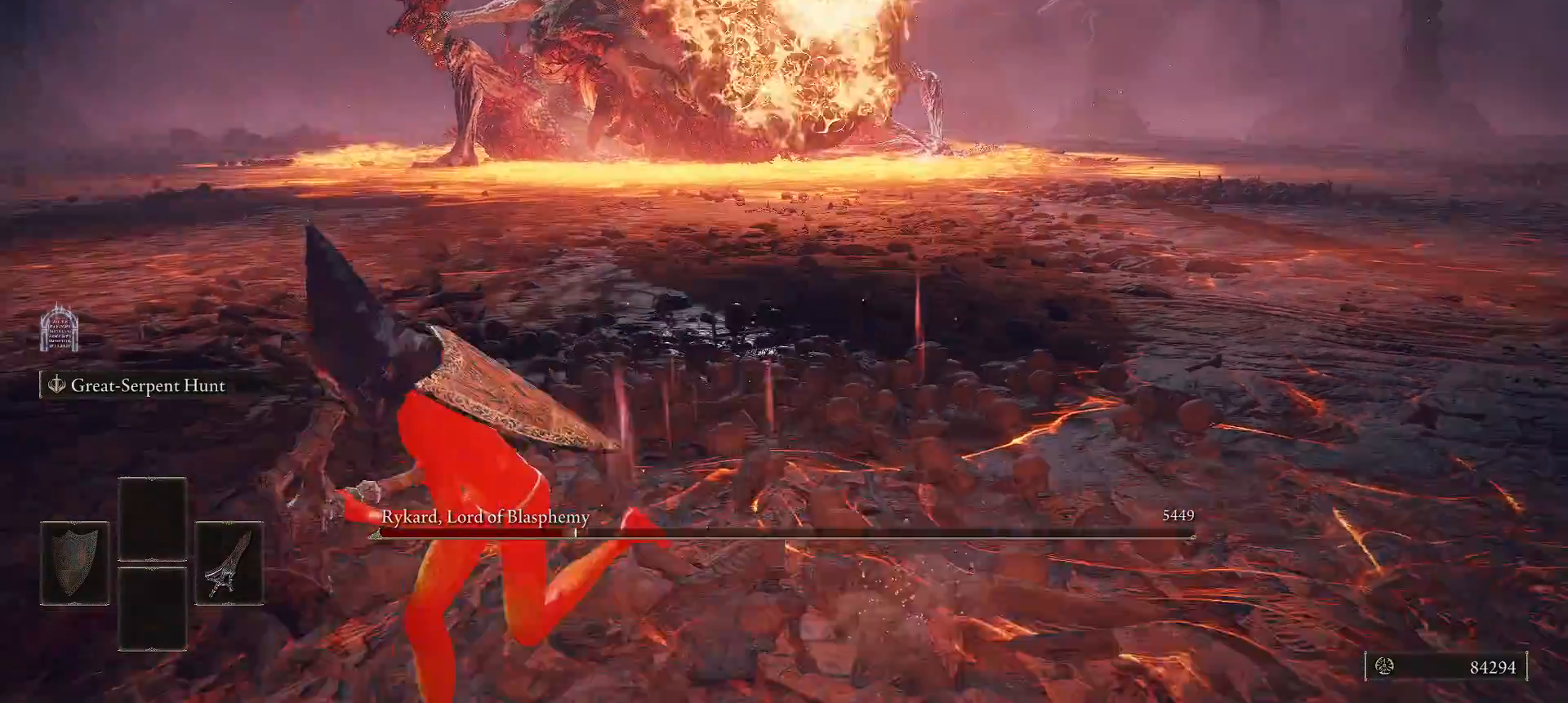
{"buttons": ["L2"], "left_stick": "down-left", "right_stick": "right", "events": [[80, "right_stick", "up-right"], [440, "right_stick", "right"]]}
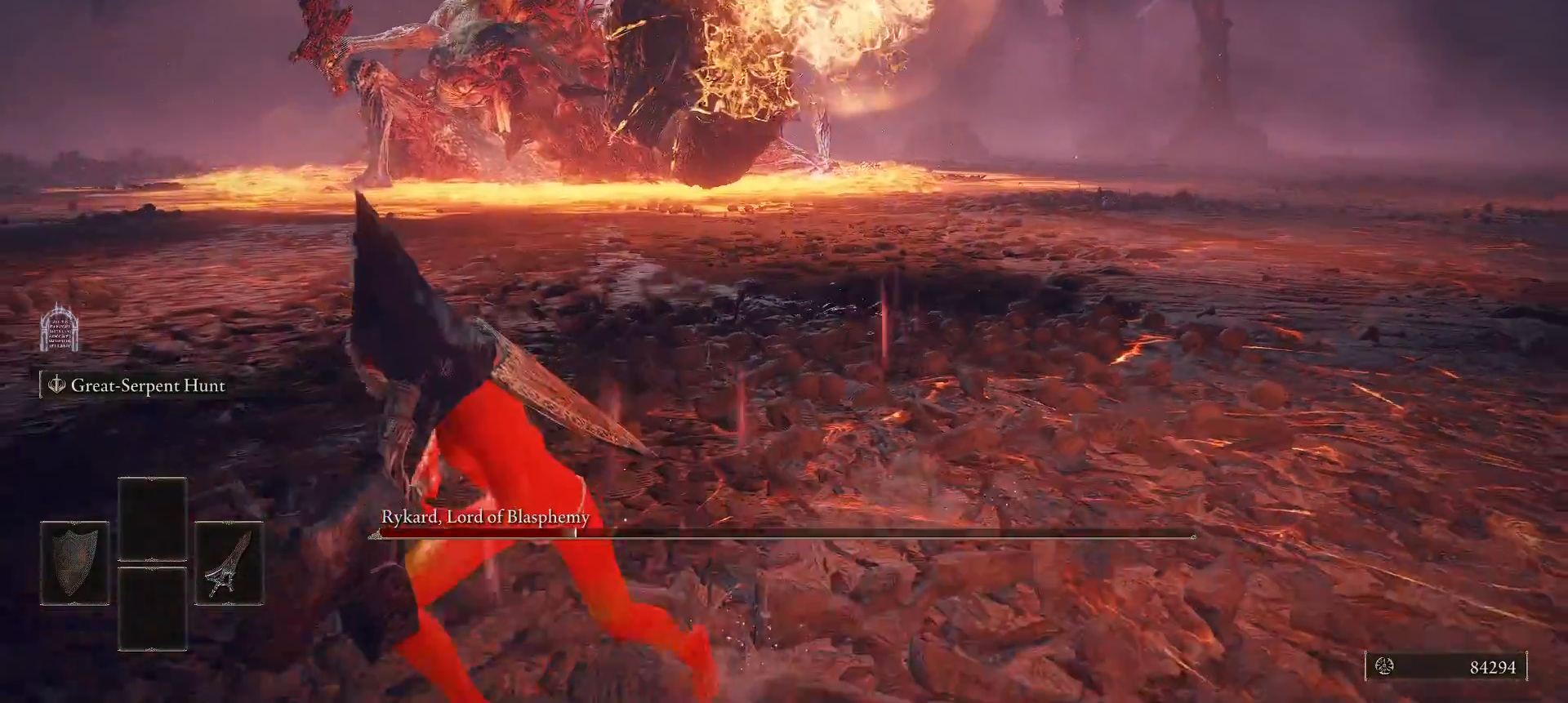
{"buttons": [], "left_stick": "down-left", "right_stick": "up-right", "events": [[180, "right_stick", "up-right"], [300, "L2", "up"]]}
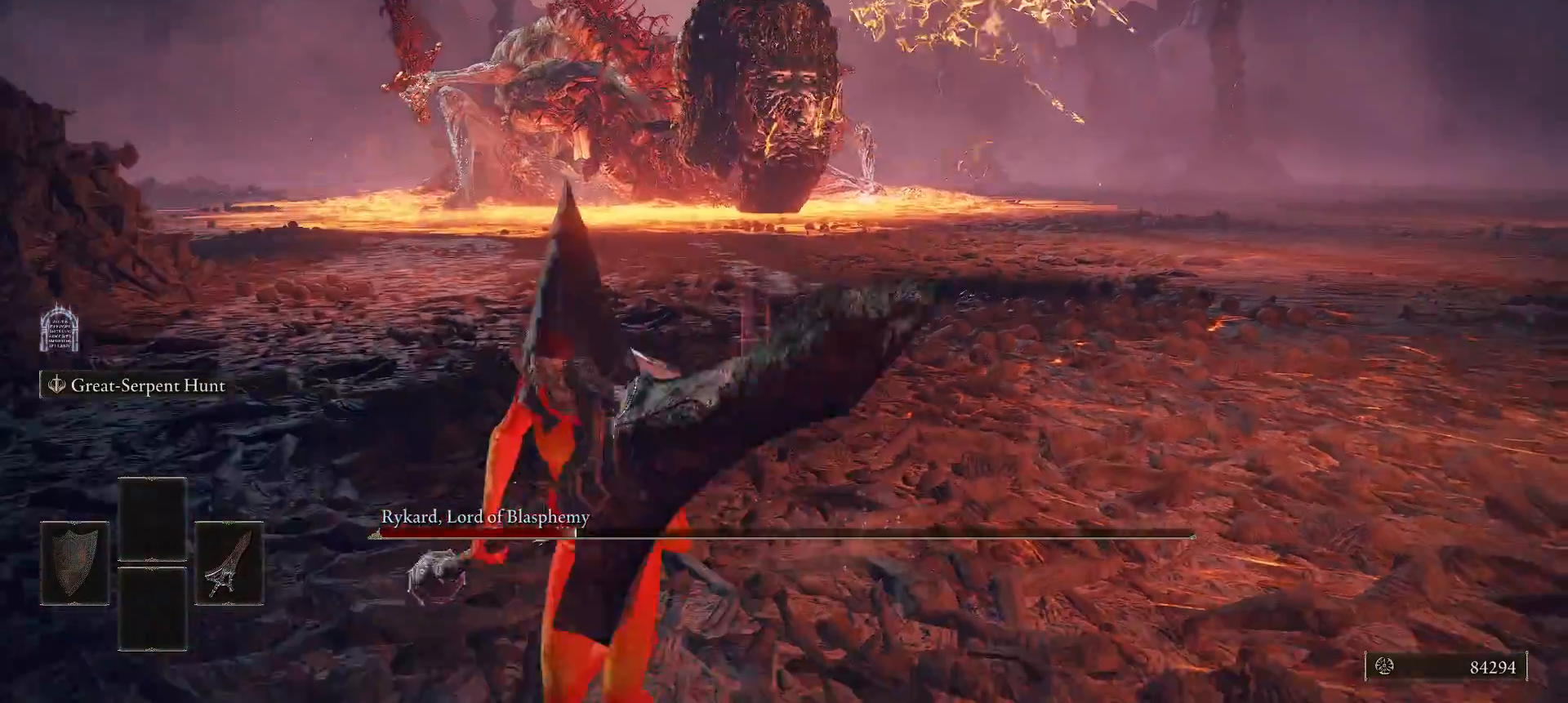
{"buttons": ["L2"], "left_stick": "down-left", "right_stick": "center", "events": [[20, "L2", "down"], [280, "right_stick", "down-right"], [460, "right_stick", "center"]]}
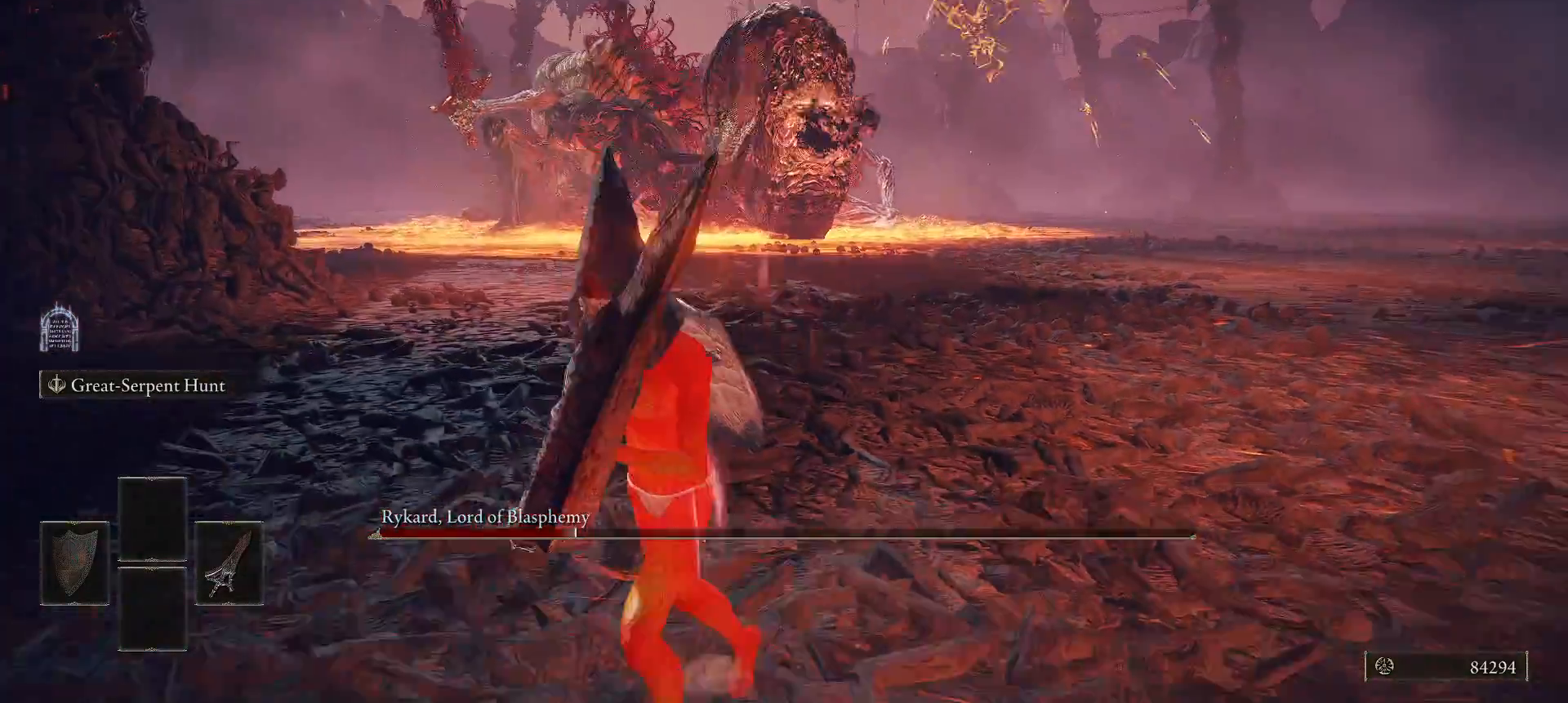
{"buttons": ["L2"], "left_stick": "left", "right_stick": "center", "events": [[460, "left_stick", "left"]]}
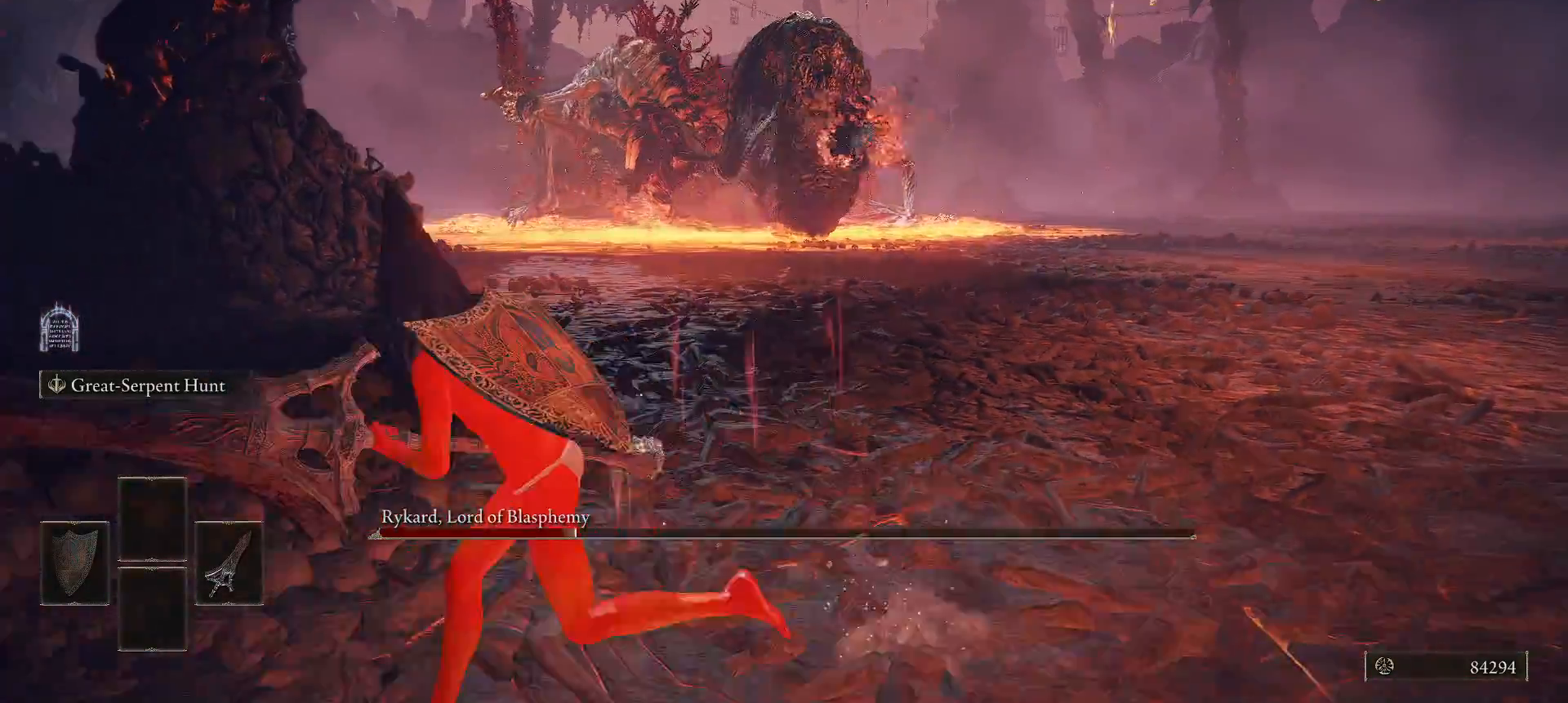
{"buttons": ["L2"], "left_stick": "up", "right_stick": "left", "events": [[20, "L2", "up"], [120, "left_stick", "up-left"], [340, "L2", "down"], [340, "right_stick", "left"], [460, "left_stick", "up"]]}
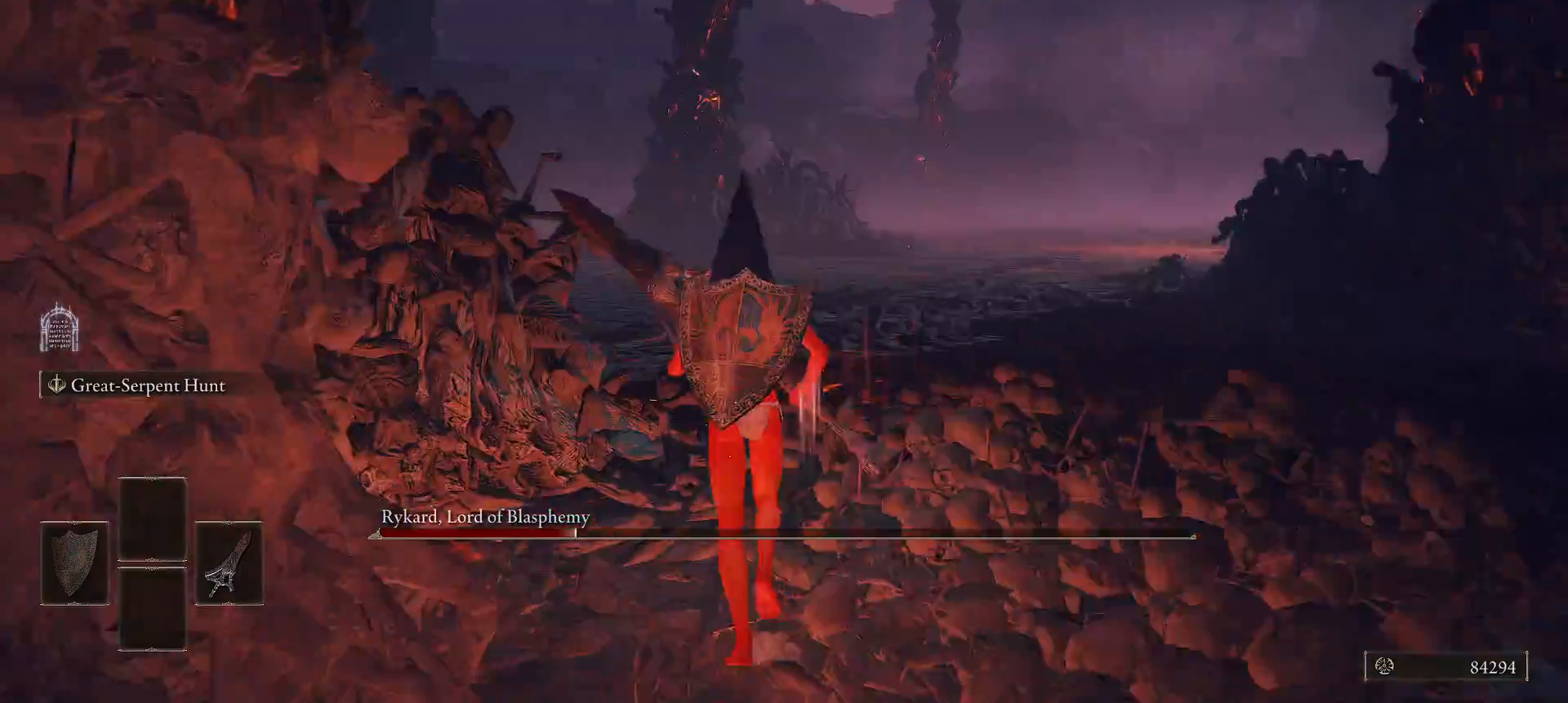
{"buttons": ["L2"], "left_stick": "up-left", "right_stick": "right", "events": [[80, "right_stick", "center"], [180, "right_stick", "down-right"], [260, "right_stick", "right"], [460, "left_stick", "up-left"]]}
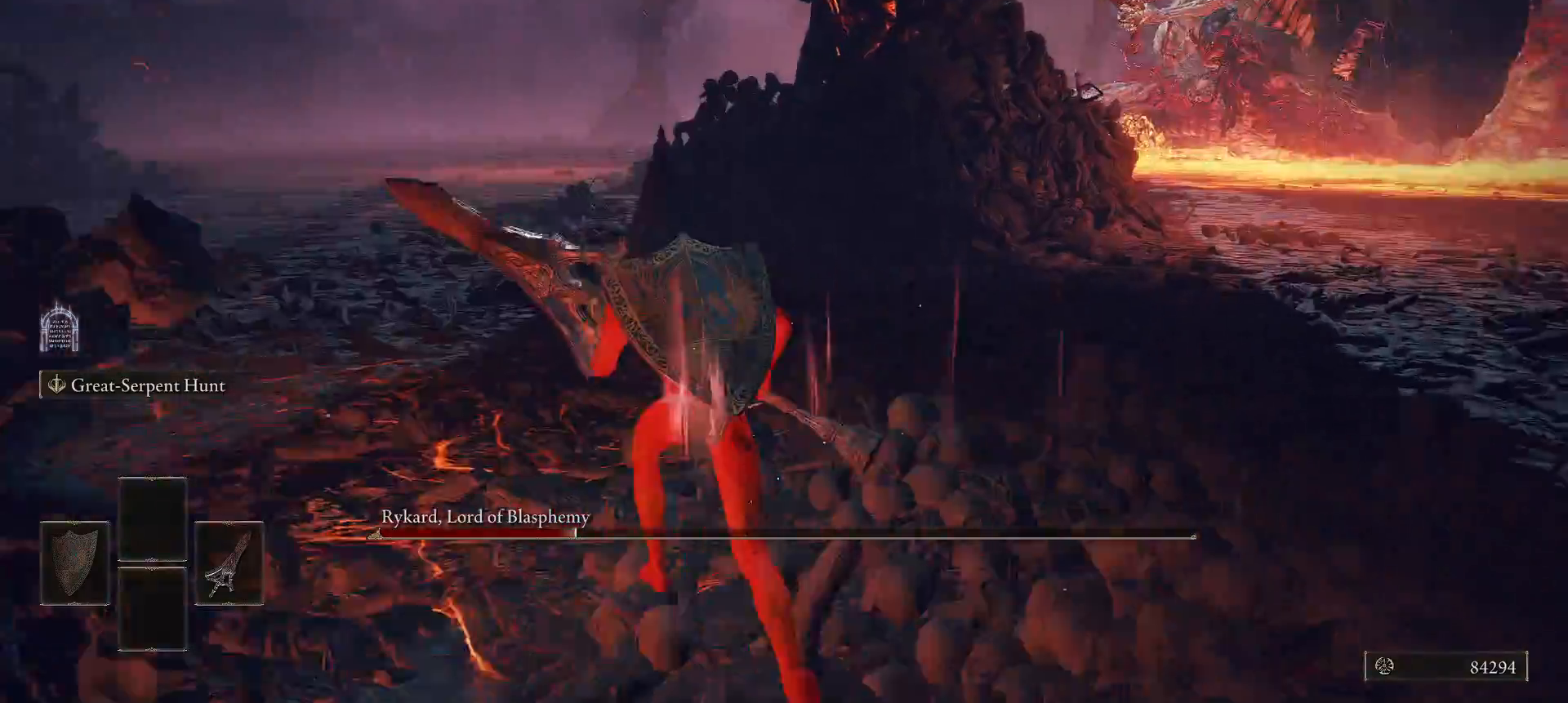
{"buttons": ["L2"], "left_stick": "up-left", "right_stick": "right", "events": []}
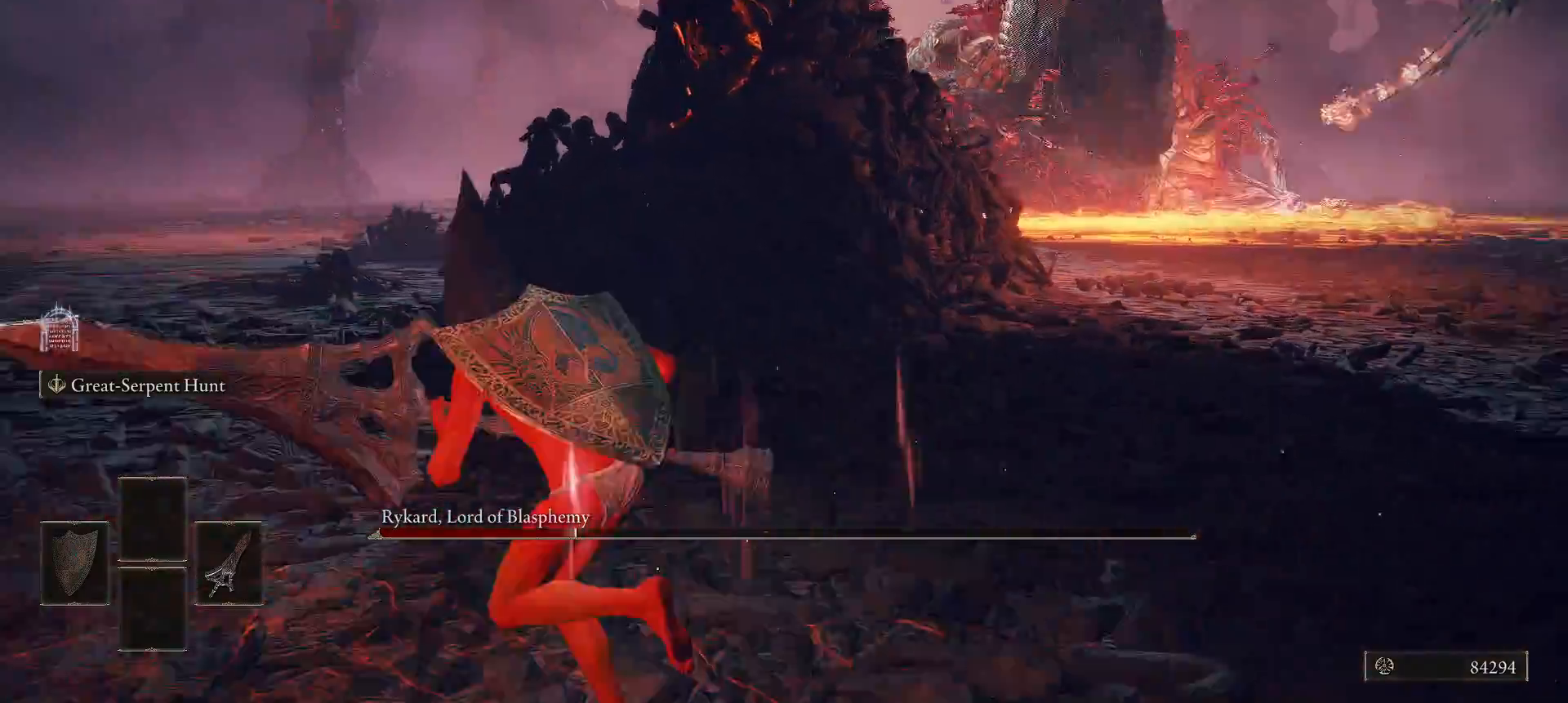
{"buttons": ["L2"], "left_stick": "left", "right_stick": "right", "events": [[140, "left_stick", "left"]]}
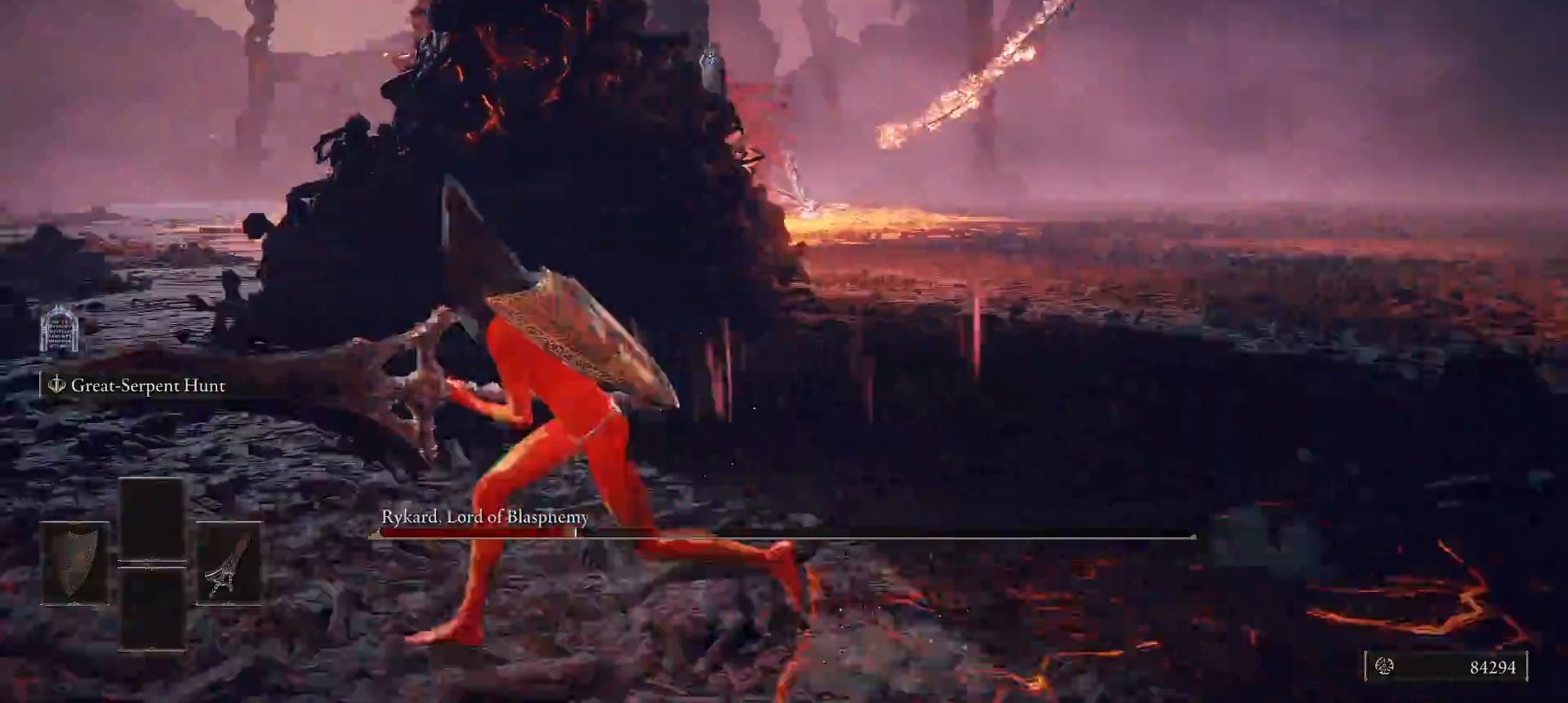
{"buttons": ["L2"], "left_stick": "down-left", "right_stick": "right", "events": [[60, "right_stick", "center"], [200, "left_stick", "down-left"], [460, "right_stick", "right"]]}
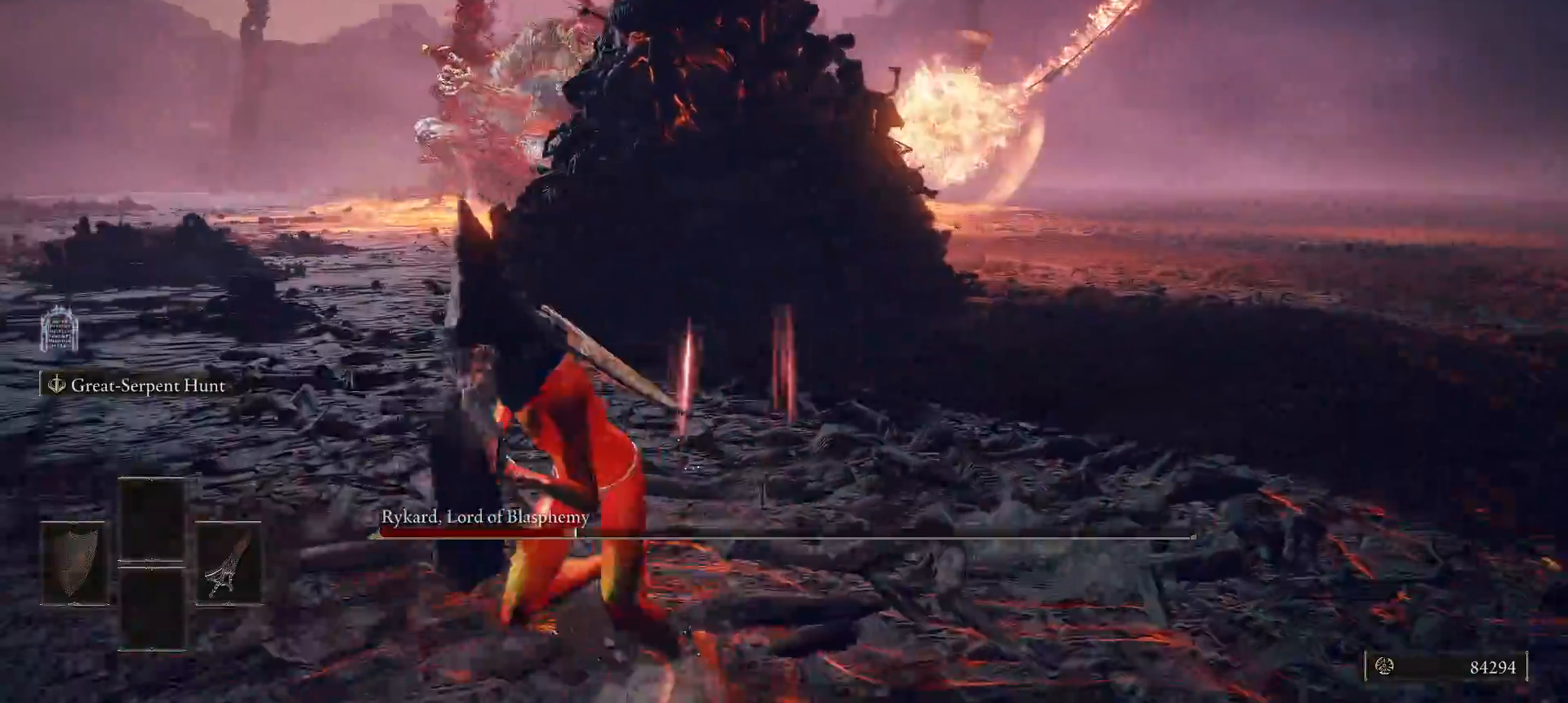
{"buttons": ["L2"], "left_stick": "down-left", "right_stick": "center", "events": [[40, "right_stick", "center"], [120, "L2", "up"], [420, "L2", "down"]]}
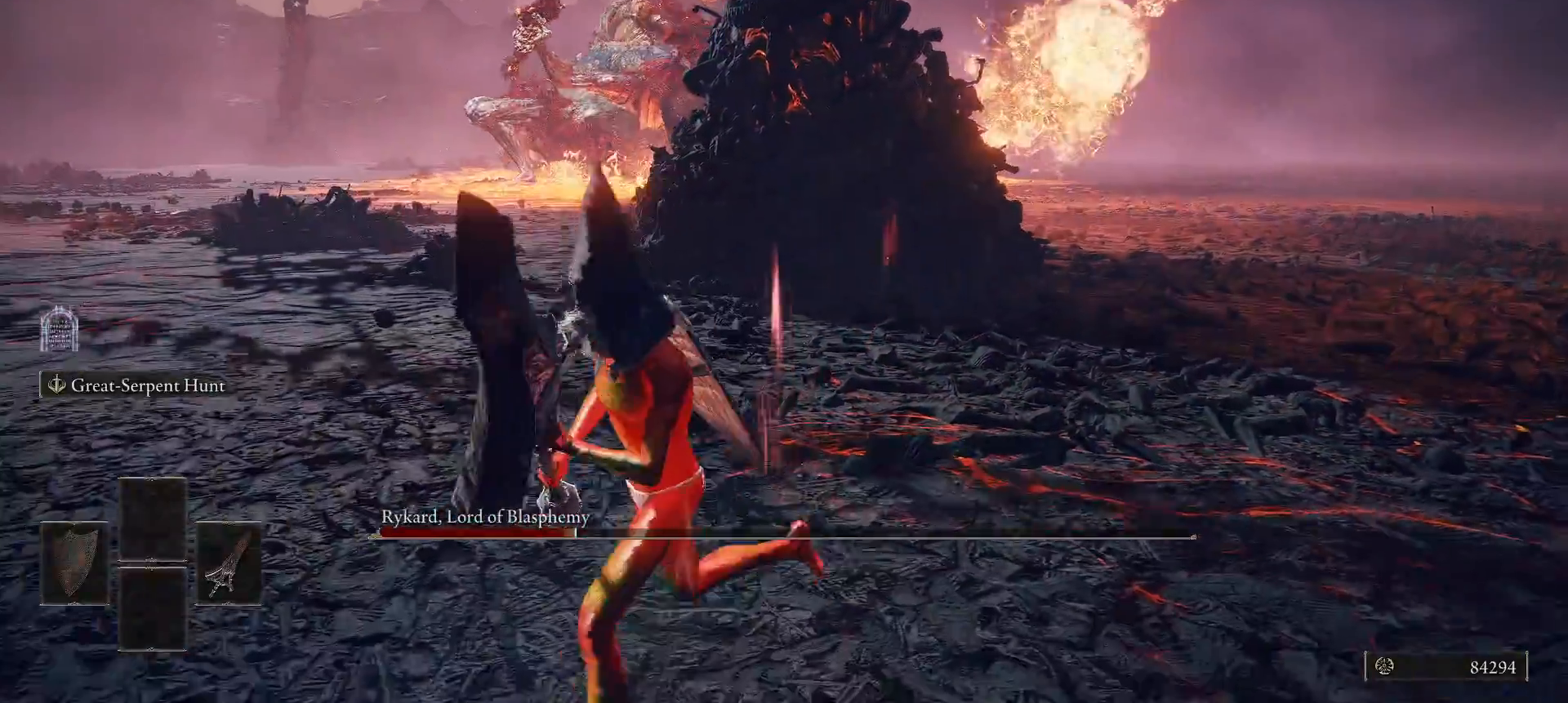
{"buttons": ["L2"], "left_stick": "down-left", "right_stick": "center", "events": [[300, "right_stick", "right"], [360, "right_stick", "up-right"], [460, "right_stick", "center"]]}
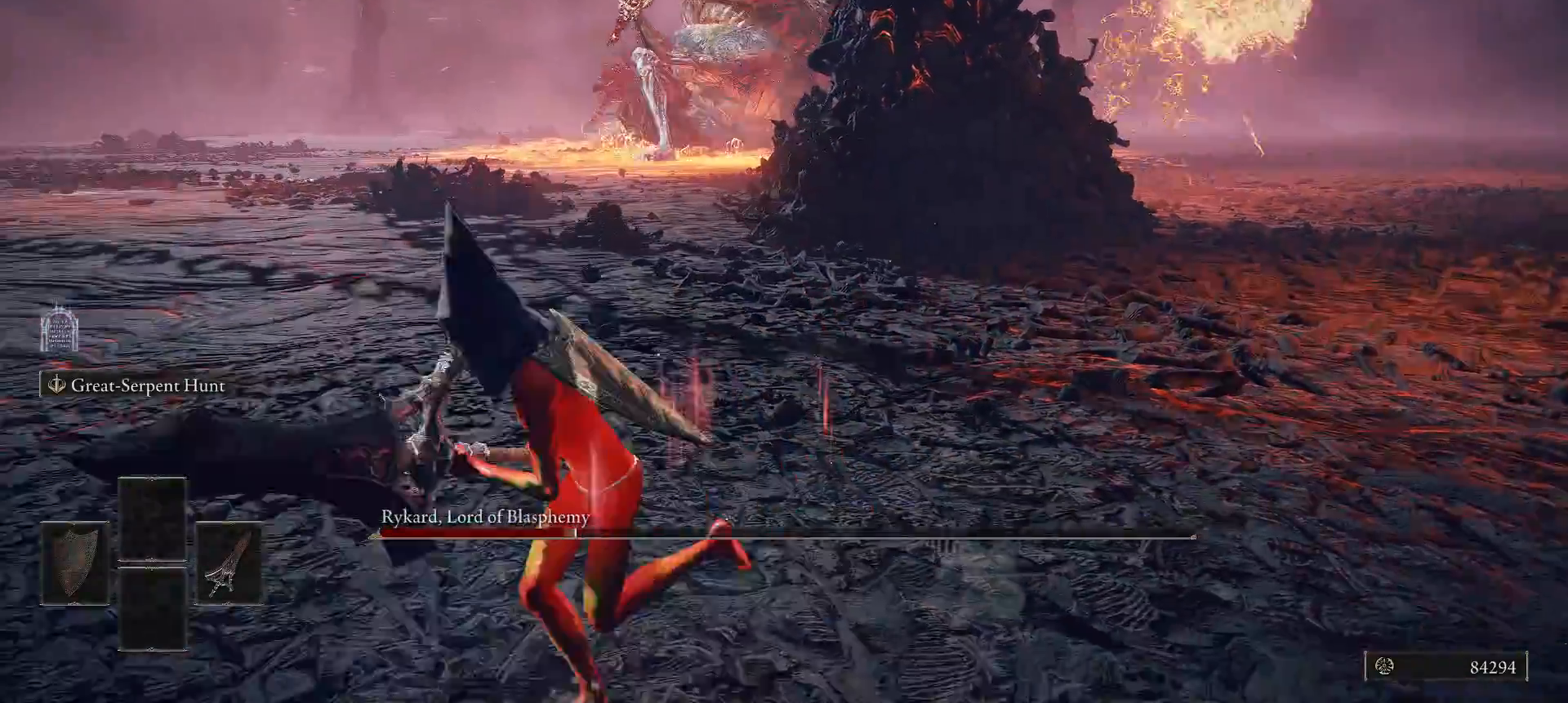
{"buttons": ["L2"], "left_stick": "left", "right_stick": "left", "events": [[380, "right_stick", "left"], [440, "left_stick", "left"]]}
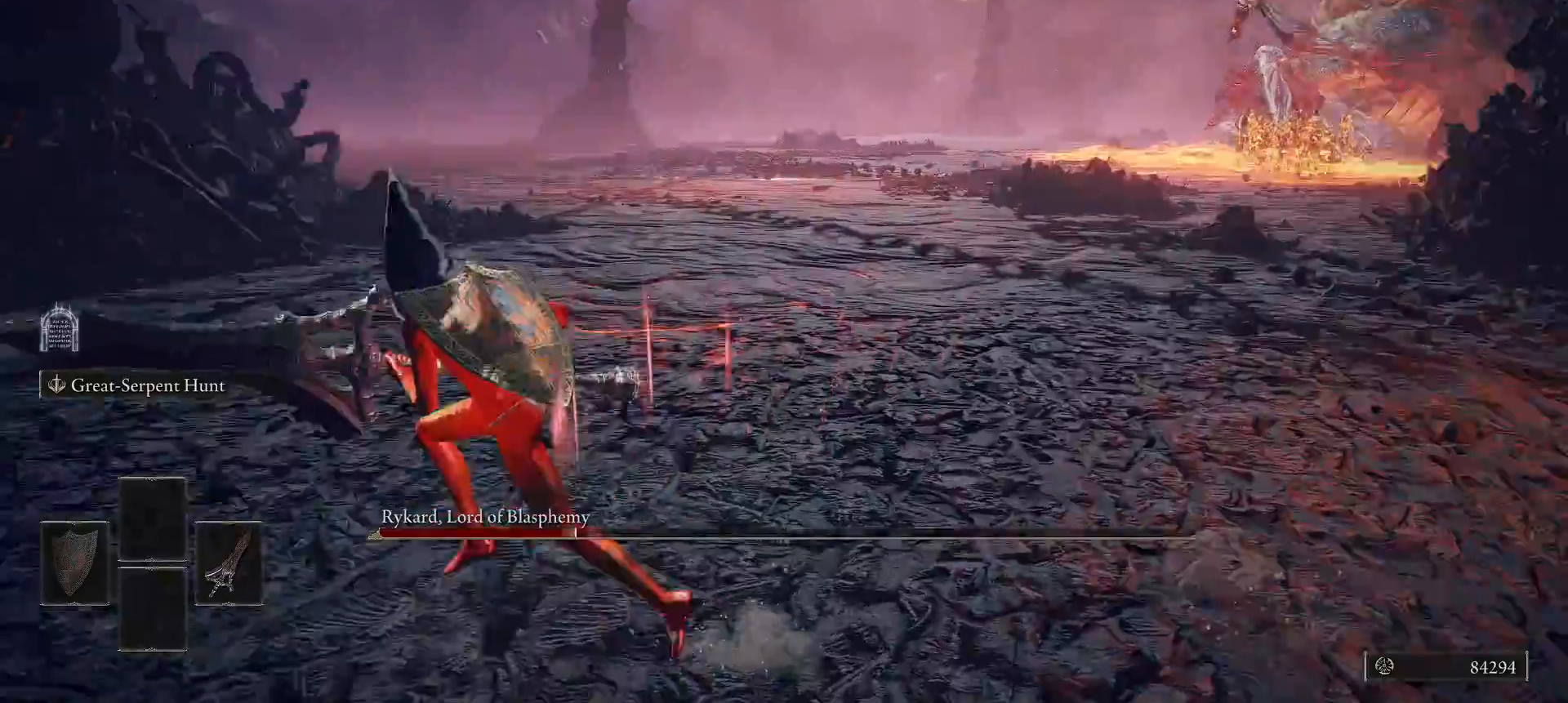
{"buttons": ["L2"], "left_stick": "up-left", "right_stick": "right", "events": [[60, "right_stick", "down-left"], [160, "left_stick", "up-left"], [180, "right_stick", "left"], [380, "right_stick", "center"], [500, "right_stick", "right"]]}
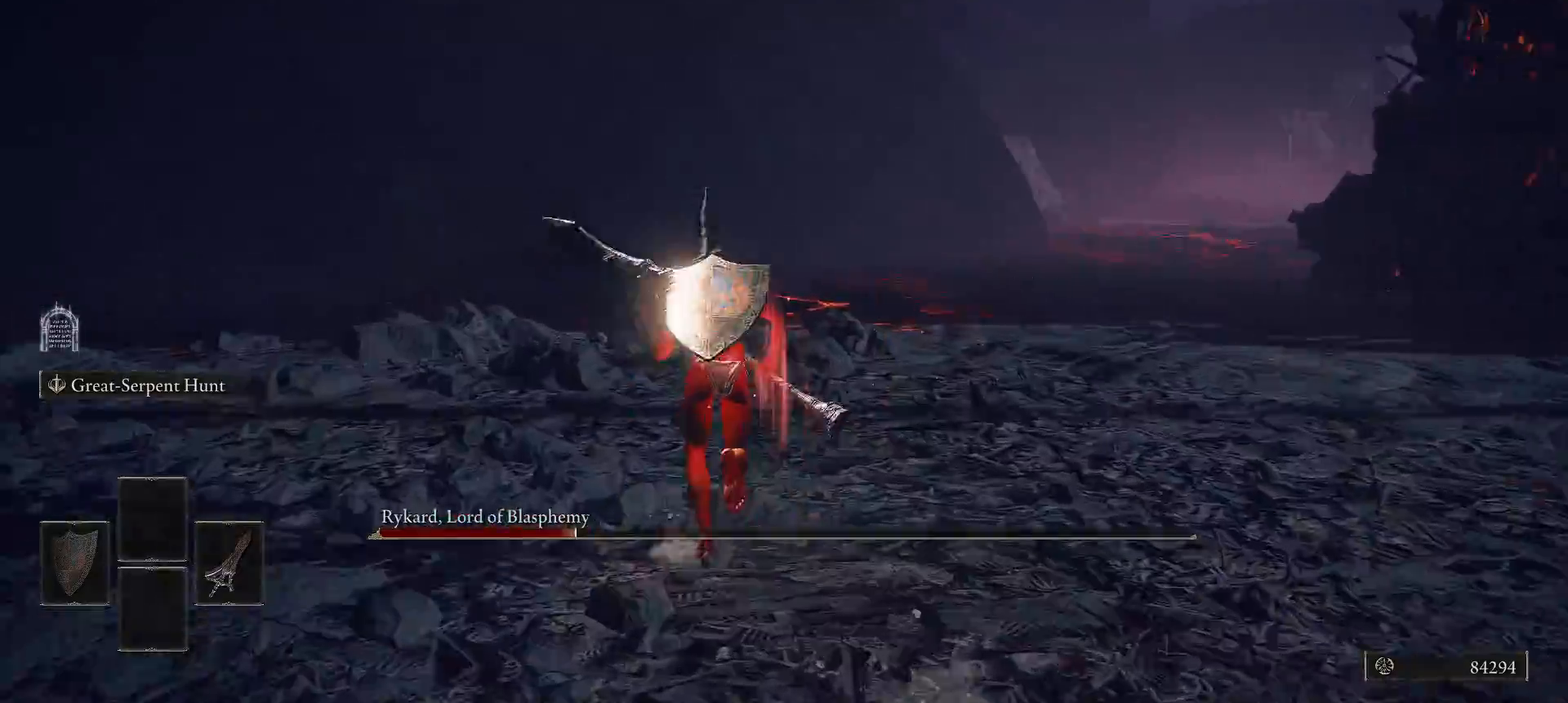
{"buttons": [], "left_stick": "left", "right_stick": "center", "events": [[400, "L2", "up"], [460, "right_stick", "center"], [480, "left_stick", "left"]]}
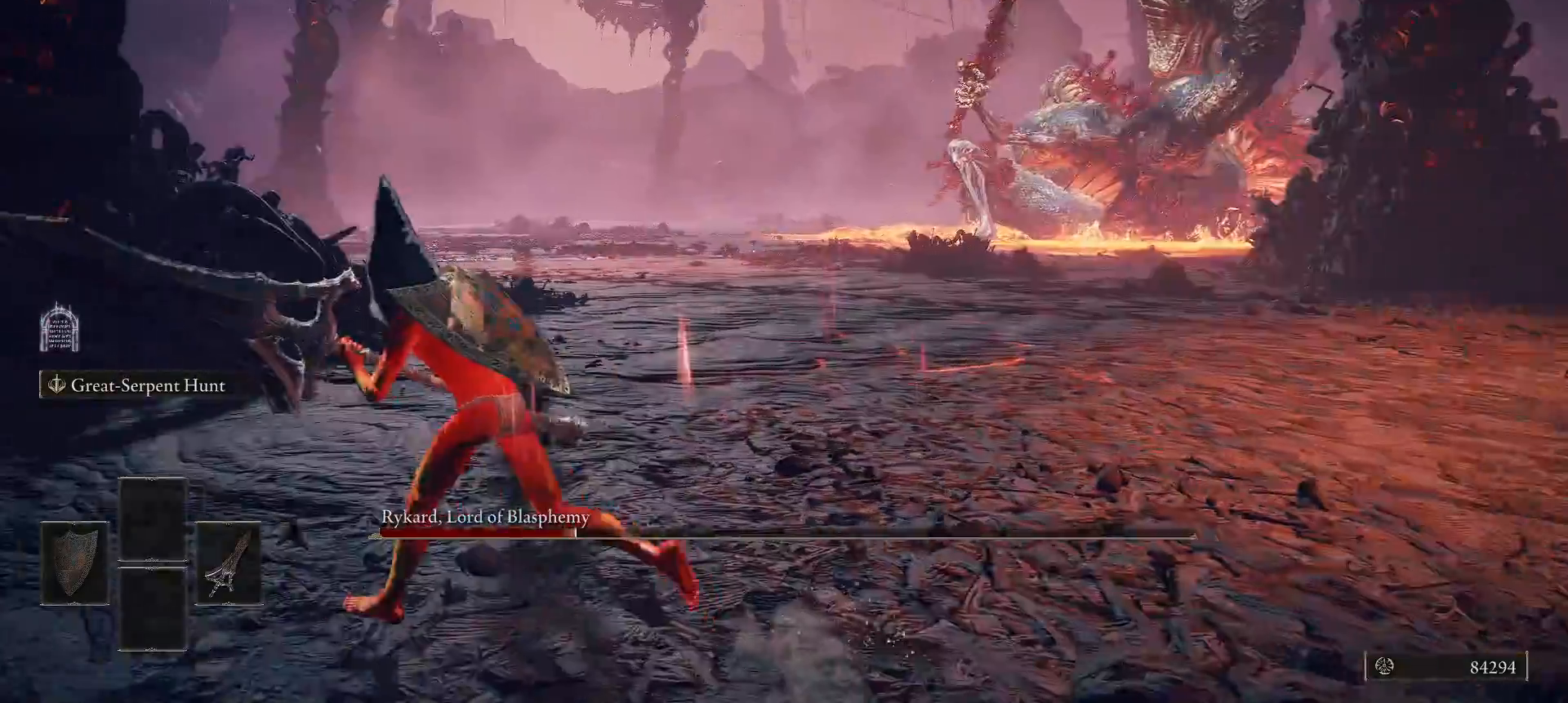
{"buttons": ["L2"], "left_stick": "left", "right_stick": "right", "events": [[60, "L2", "down"], [340, "right_stick", "right"]]}
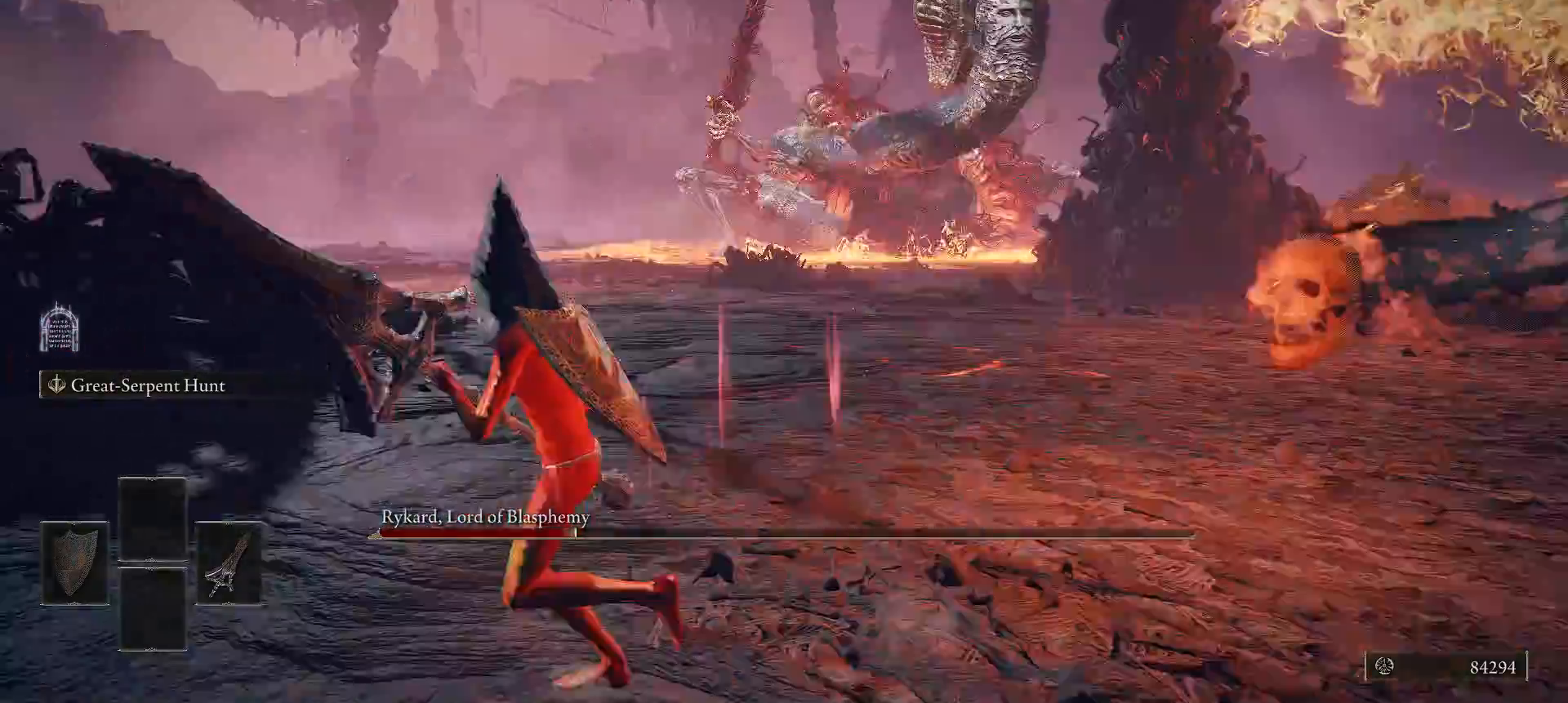
{"buttons": ["L2"], "left_stick": "left", "right_stick": "down-left", "events": [[100, "right_stick", "center"], [460, "right_stick", "down-left"]]}
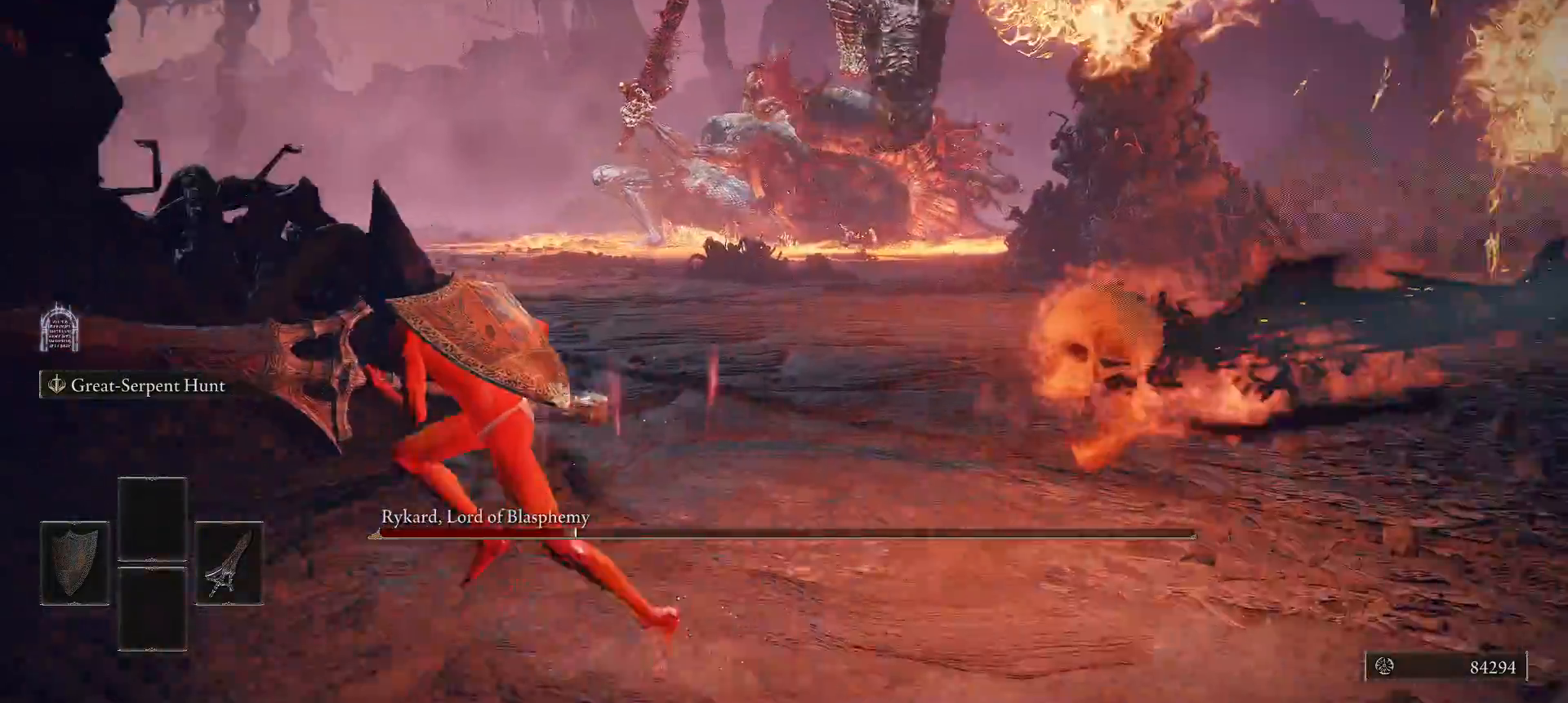
{"buttons": ["L2"], "left_stick": "up-left", "right_stick": "center", "events": [[160, "left_stick", "up-left"], [460, "right_stick", "center"]]}
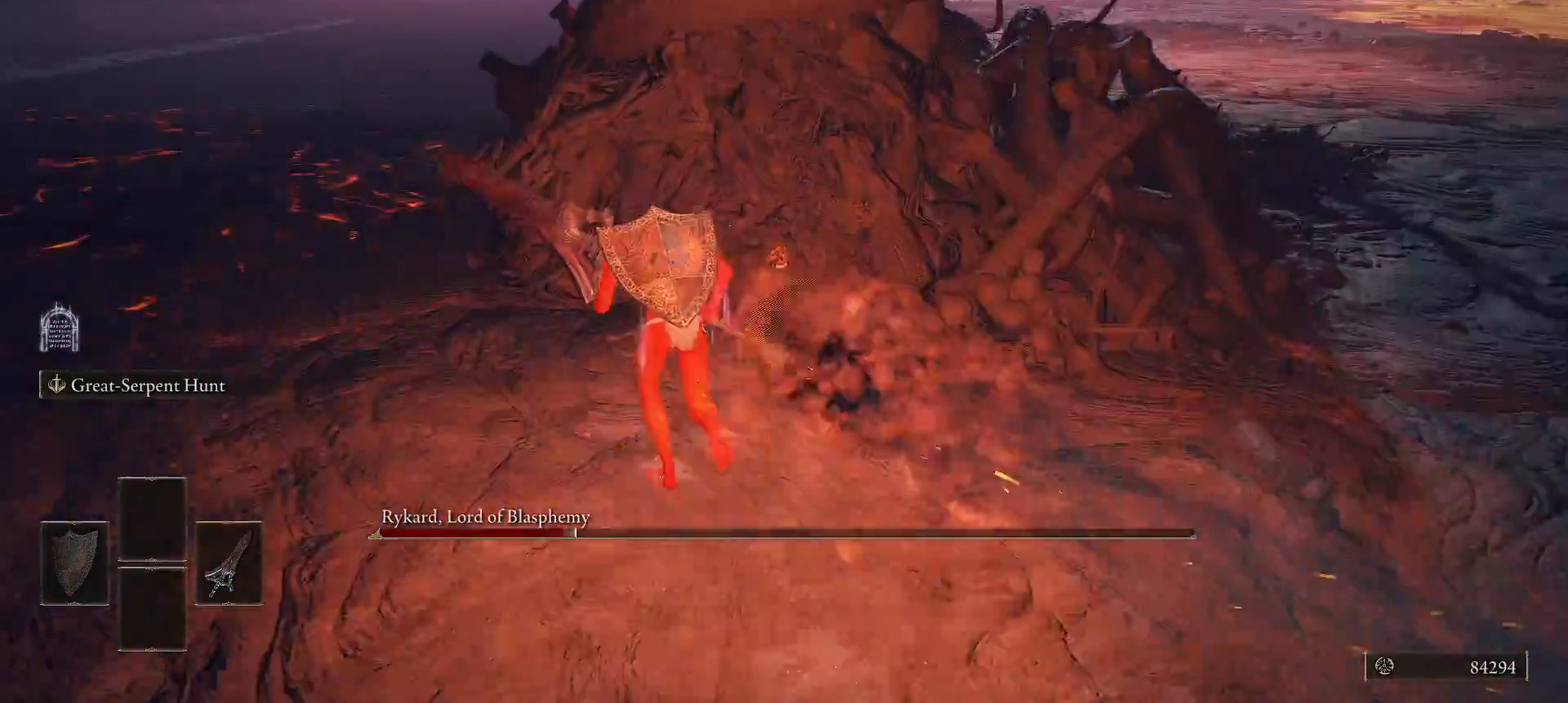
{"buttons": ["L2"], "left_stick": "left", "right_stick": "right", "events": [[400, "right_stick", "right"], [440, "left_stick", "left"]]}
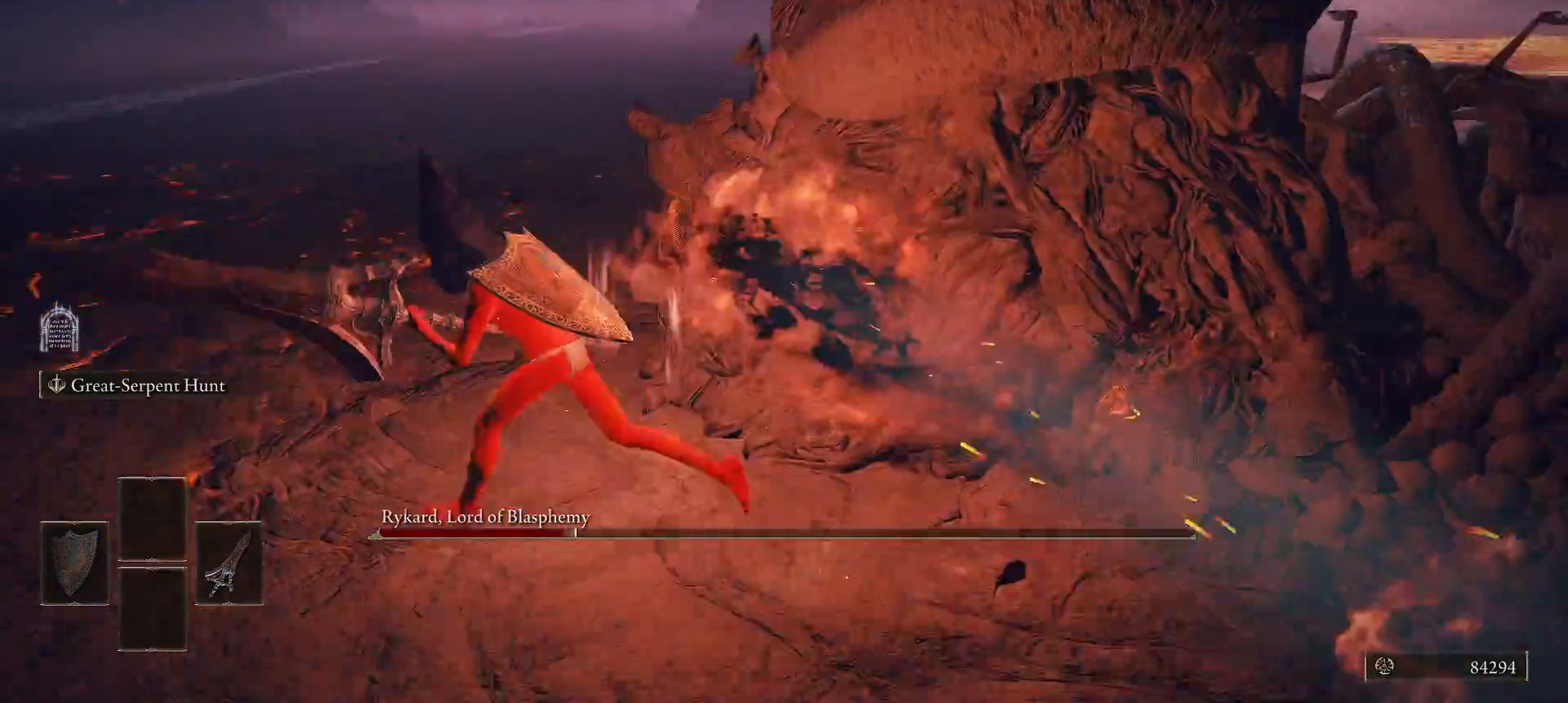
{"buttons": ["L2"], "left_stick": "down-left", "right_stick": "up-right", "events": [[360, "left_stick", "down-left"], [380, "right_stick", "up-right"]]}
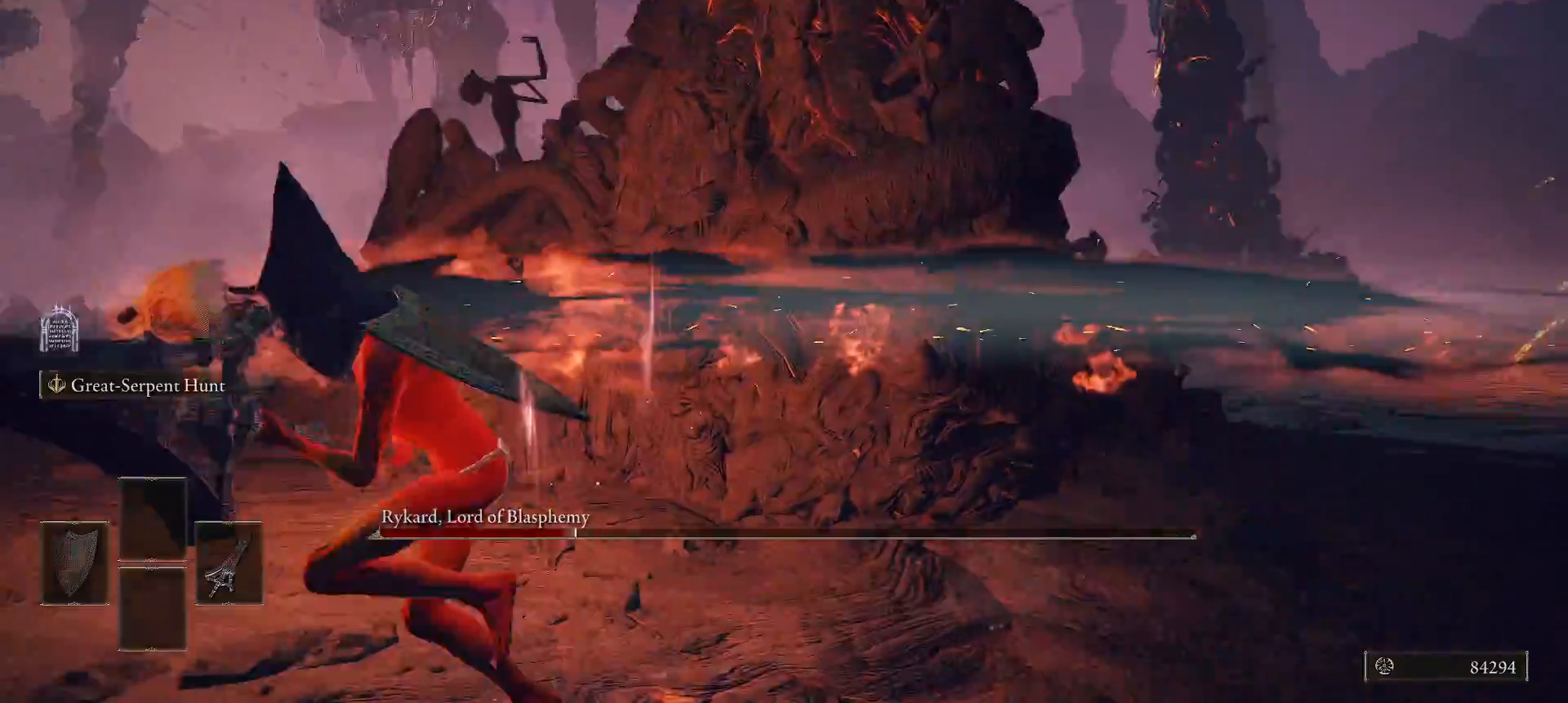
{"buttons": [], "left_stick": "down-left", "right_stick": "down-left", "events": [[260, "right_stick", "down-right"], [460, "L2", "up"], [460, "right_stick", "down-left"]]}
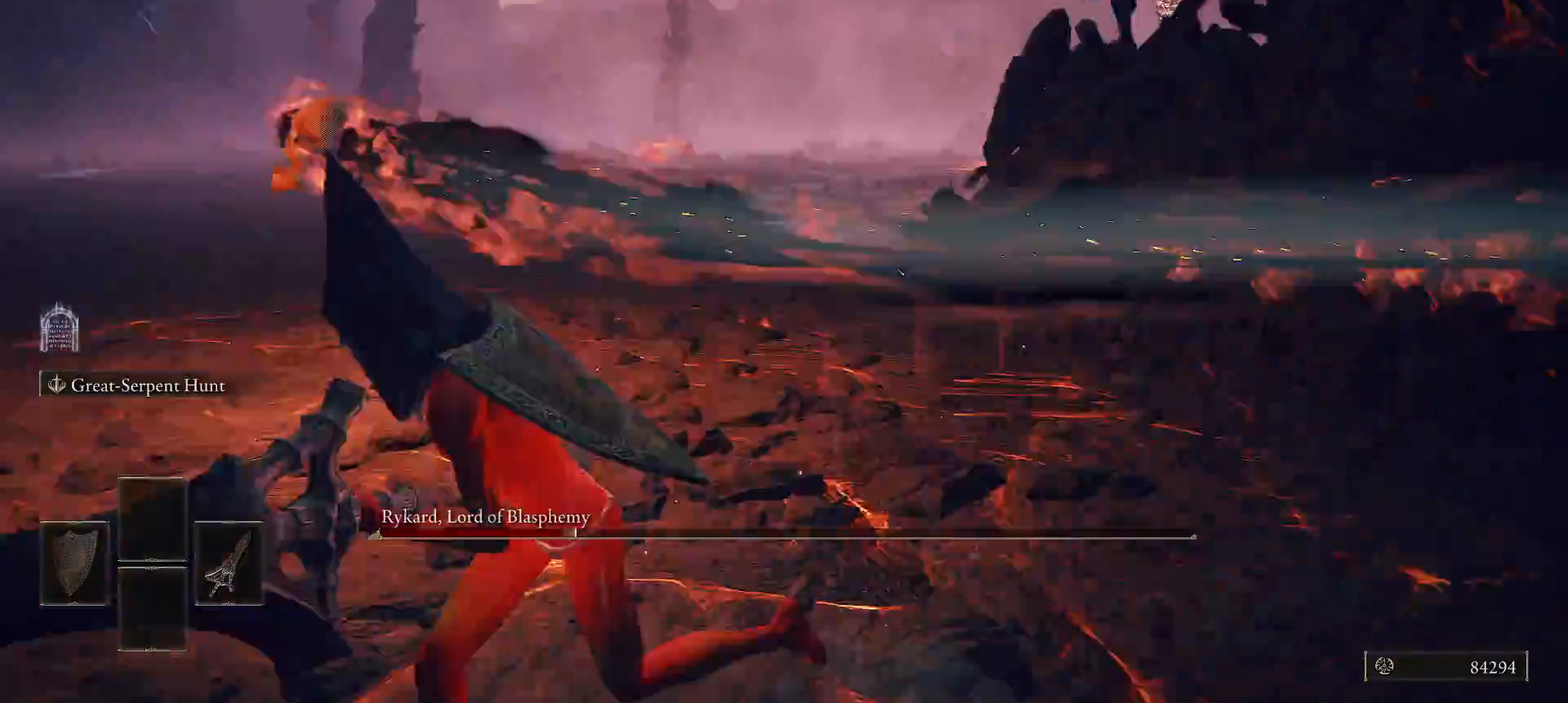
{"buttons": ["L2"], "left_stick": "up-left", "right_stick": "center", "events": [[60, "left_stick", "left"], [140, "right_stick", "center"], [160, "L2", "down"], [300, "left_stick", "up-left"]]}
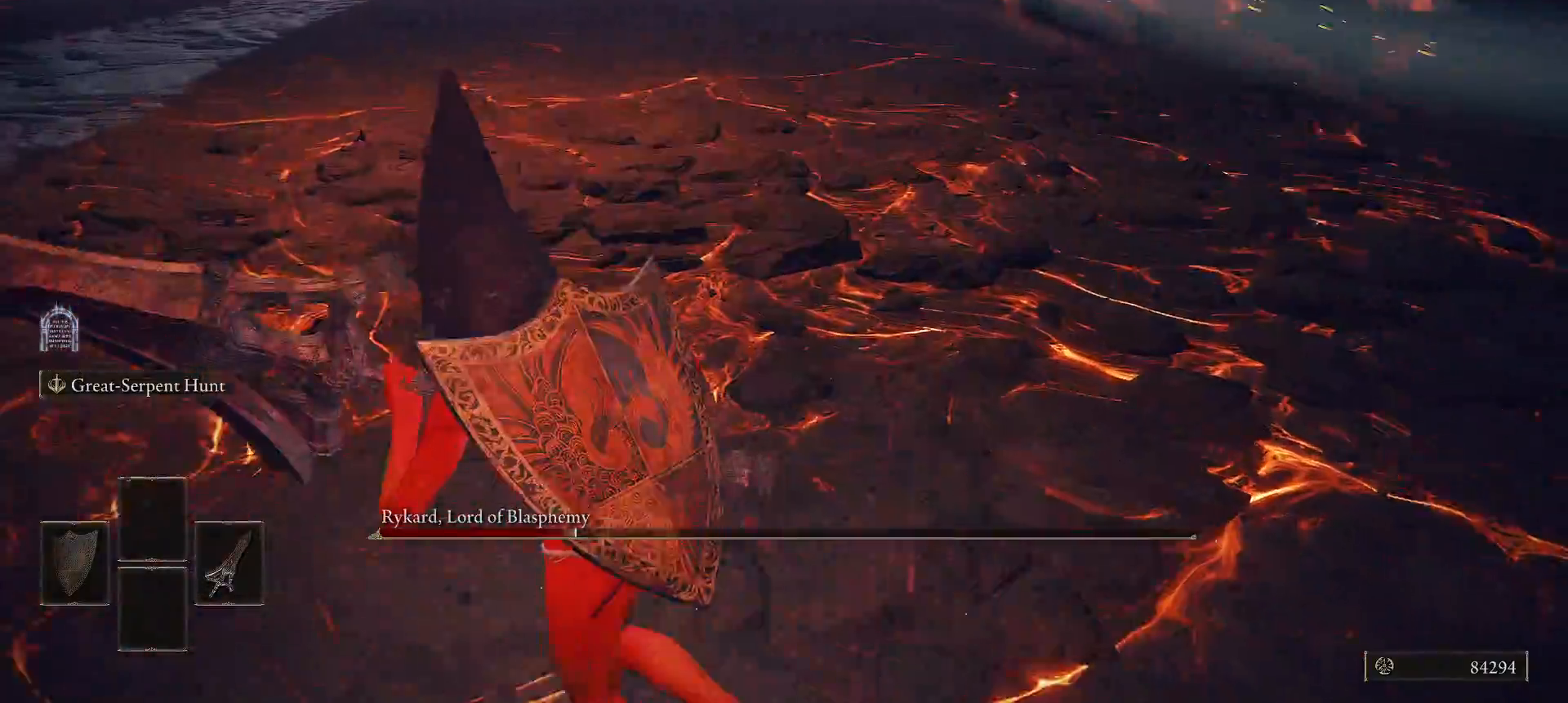
{"buttons": ["L2"], "left_stick": "up-left", "right_stick": "right", "events": [[180, "right_stick", "right"]]}
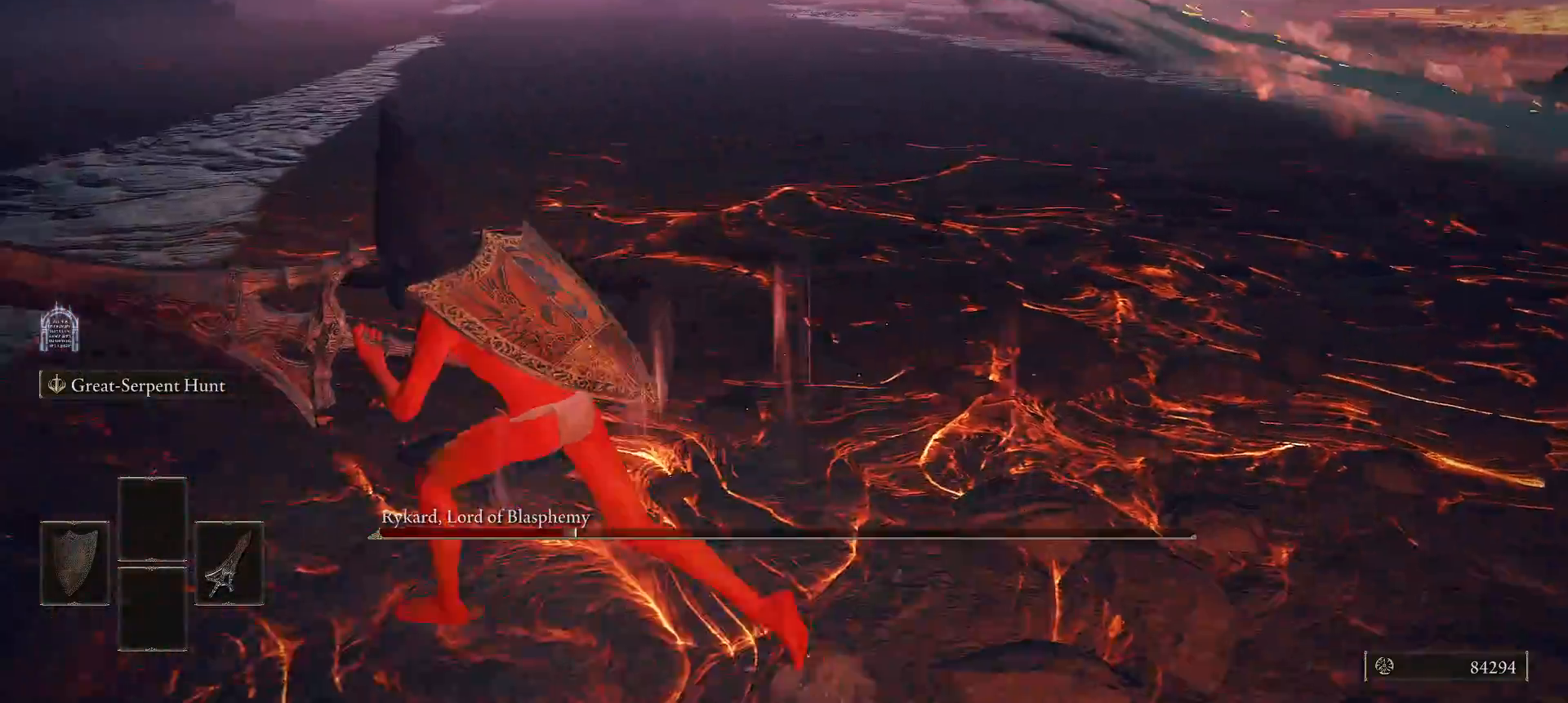
{"buttons": ["L2"], "left_stick": "up-left", "right_stick": "right", "events": []}
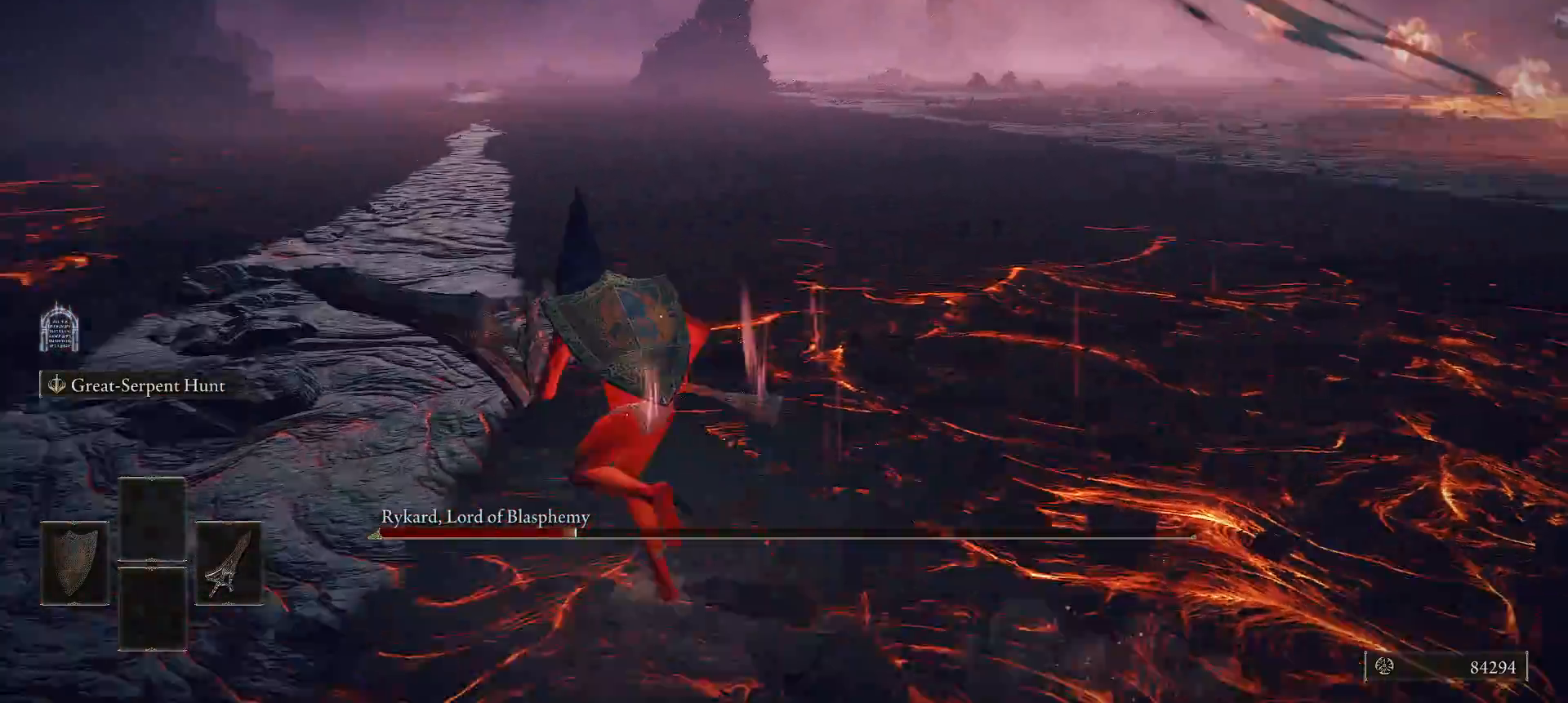
{"buttons": ["L2"], "left_stick": "left", "right_stick": "right", "events": [[240, "left_stick", "left"]]}
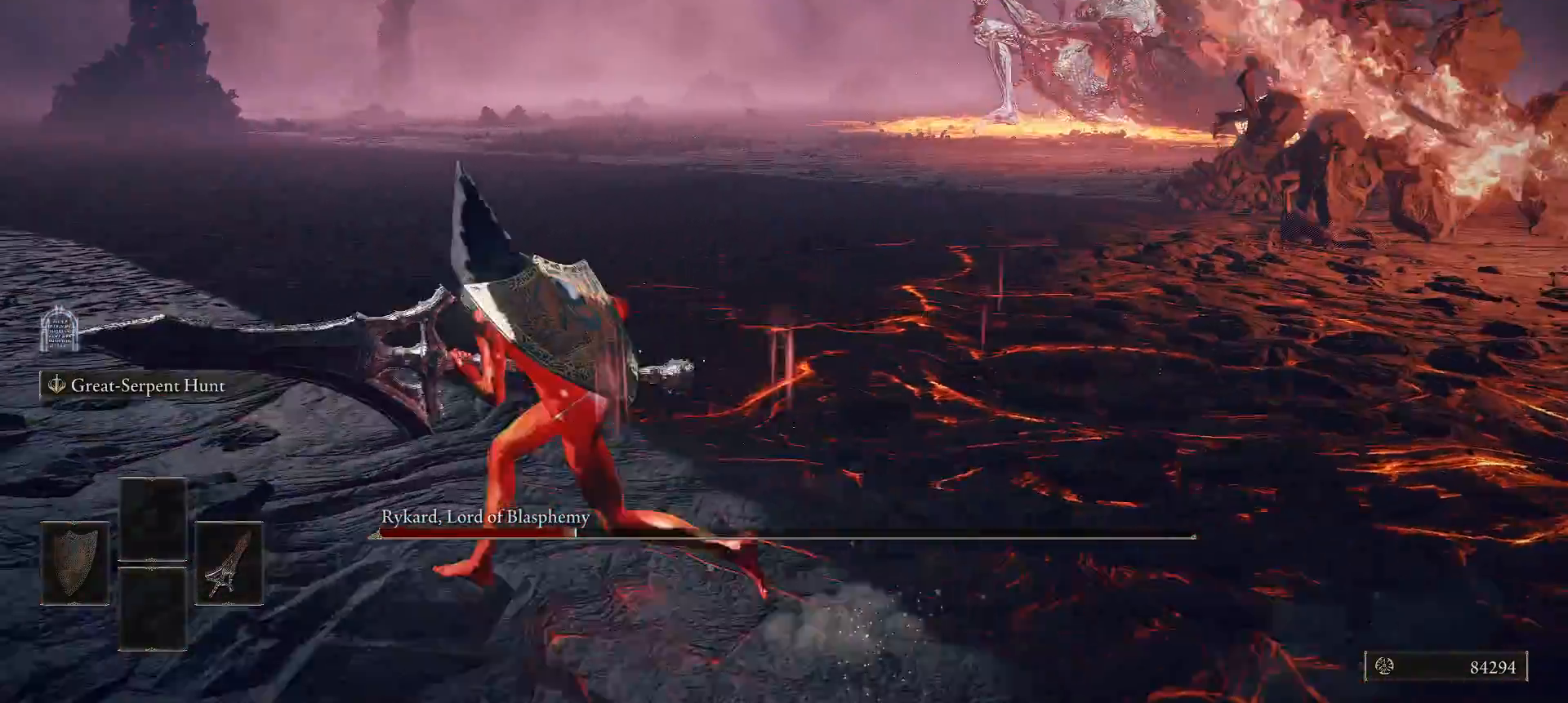
{"buttons": ["L2"], "left_stick": "left", "right_stick": "right", "events": []}